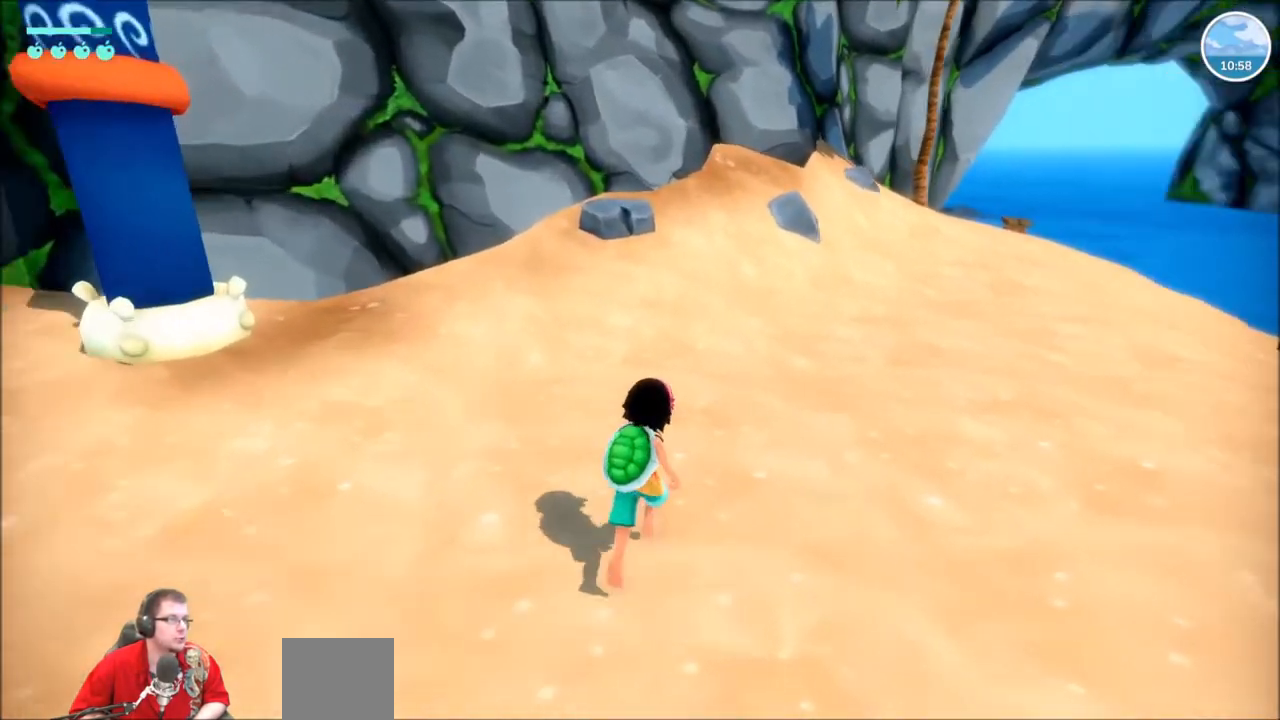
Gameplay with a controller (Xbox layout); each line is a JSON object with the inputs held at the frame after it. "events" lists button and stick changes between this image and that frame as [ms after this image, input, new state], when the widget could be followed in between. Not read: L3 R3.
{"buttons": ["R2"], "left_stick": "up-right", "right_stick": "center", "events": [[333, "right_stick", "center"]]}
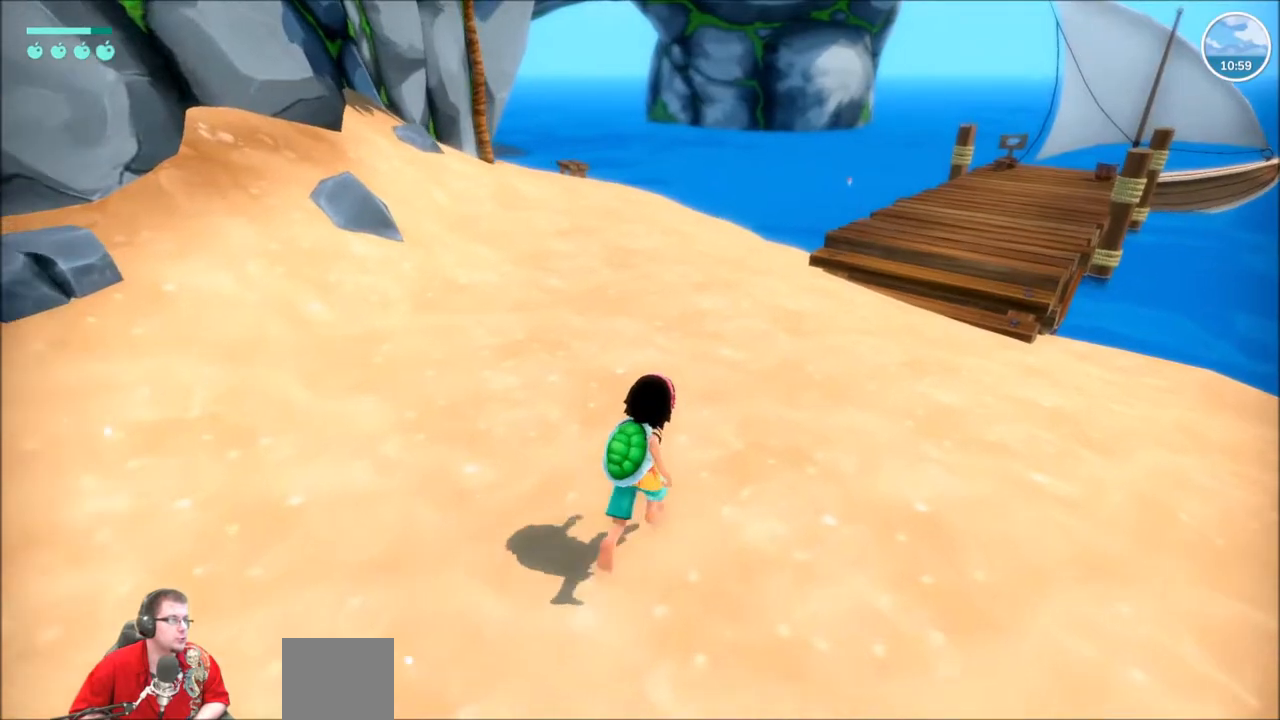
{"buttons": ["R2"], "left_stick": "up-right", "right_stick": "center", "events": []}
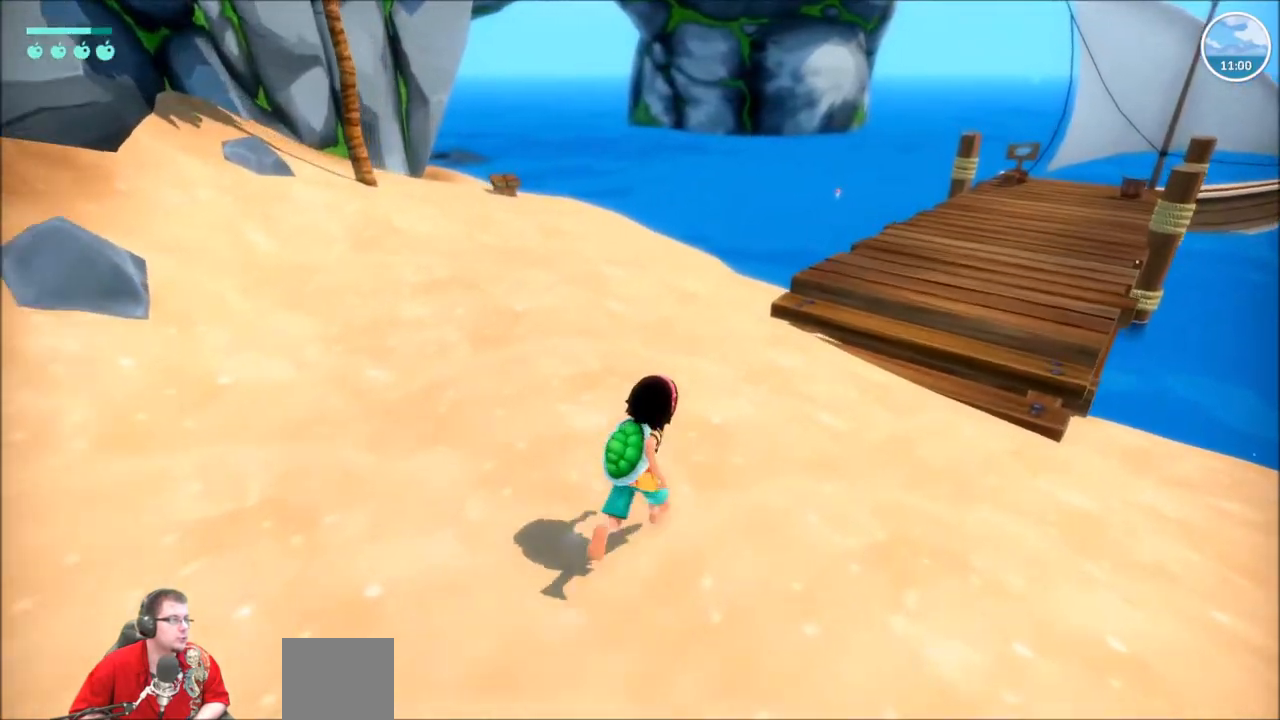
{"buttons": ["R2"], "left_stick": "up-right", "right_stick": "right", "events": [[267, "right_stick", "right"]]}
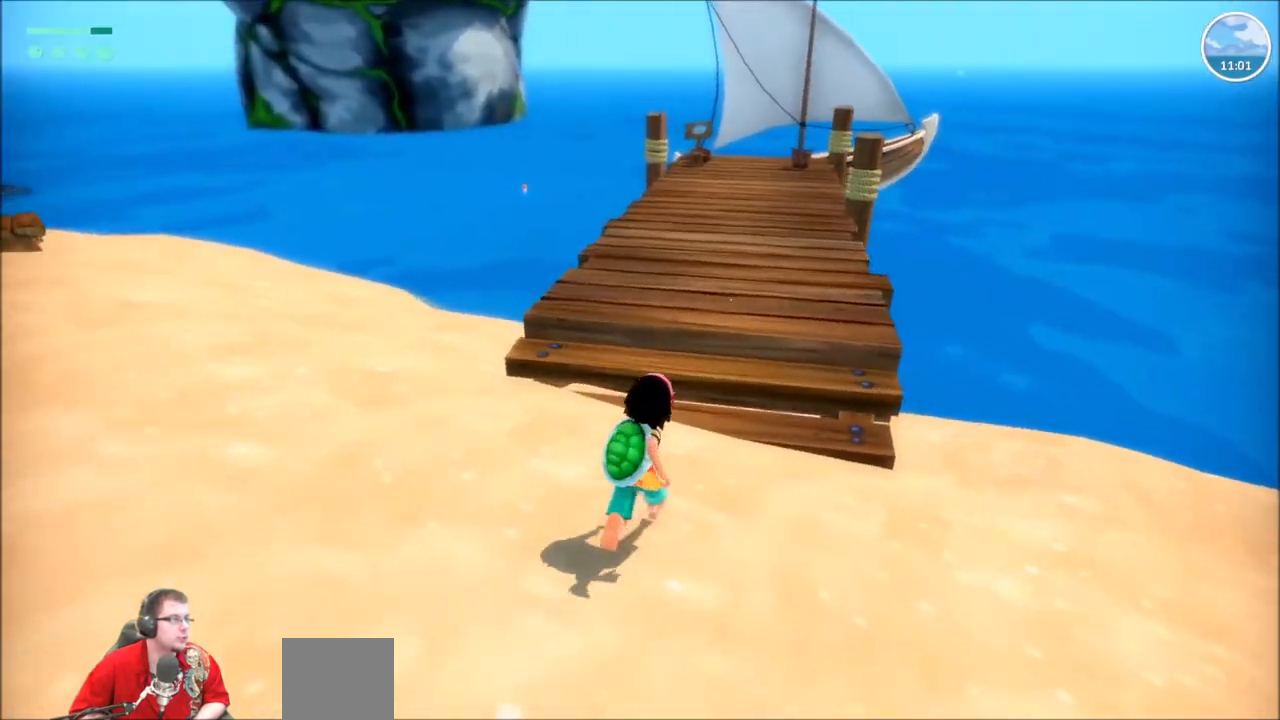
{"buttons": ["R2"], "left_stick": "up-right", "right_stick": "center", "events": [[33, "right_stick", "center"]]}
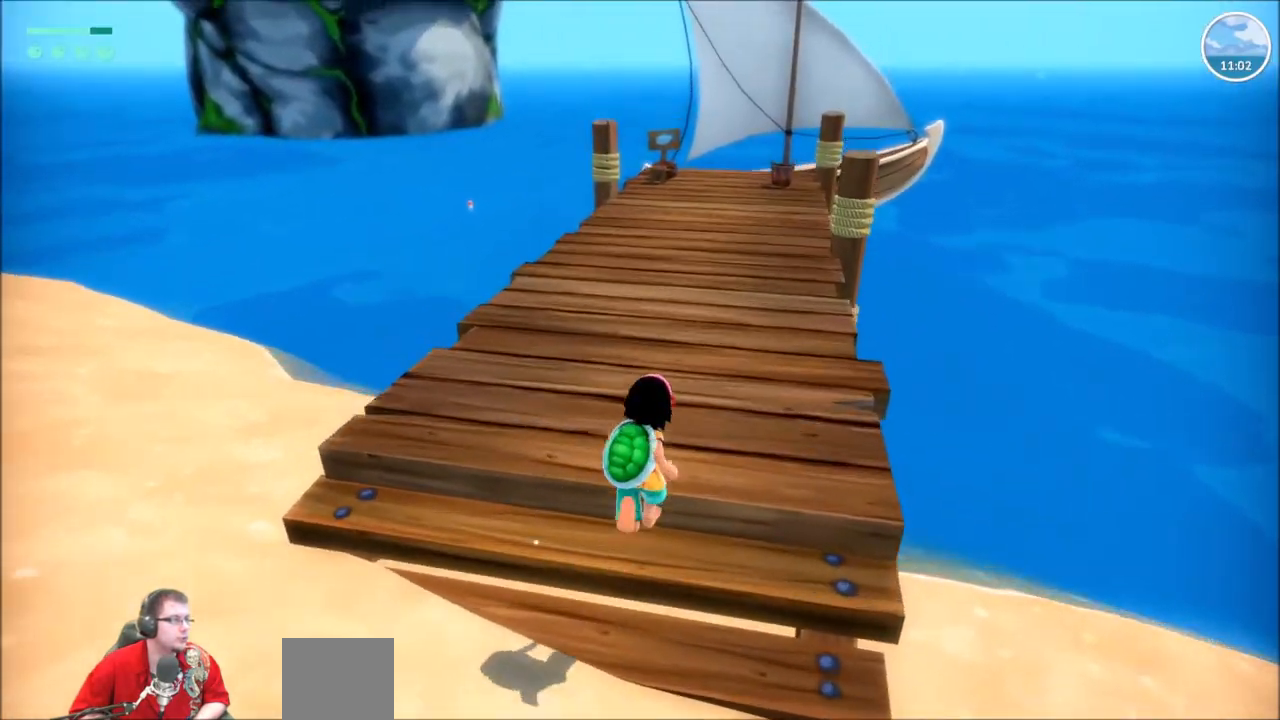
{"buttons": ["R2"], "left_stick": "up", "right_stick": "center", "events": [[233, "left_stick", "up"]]}
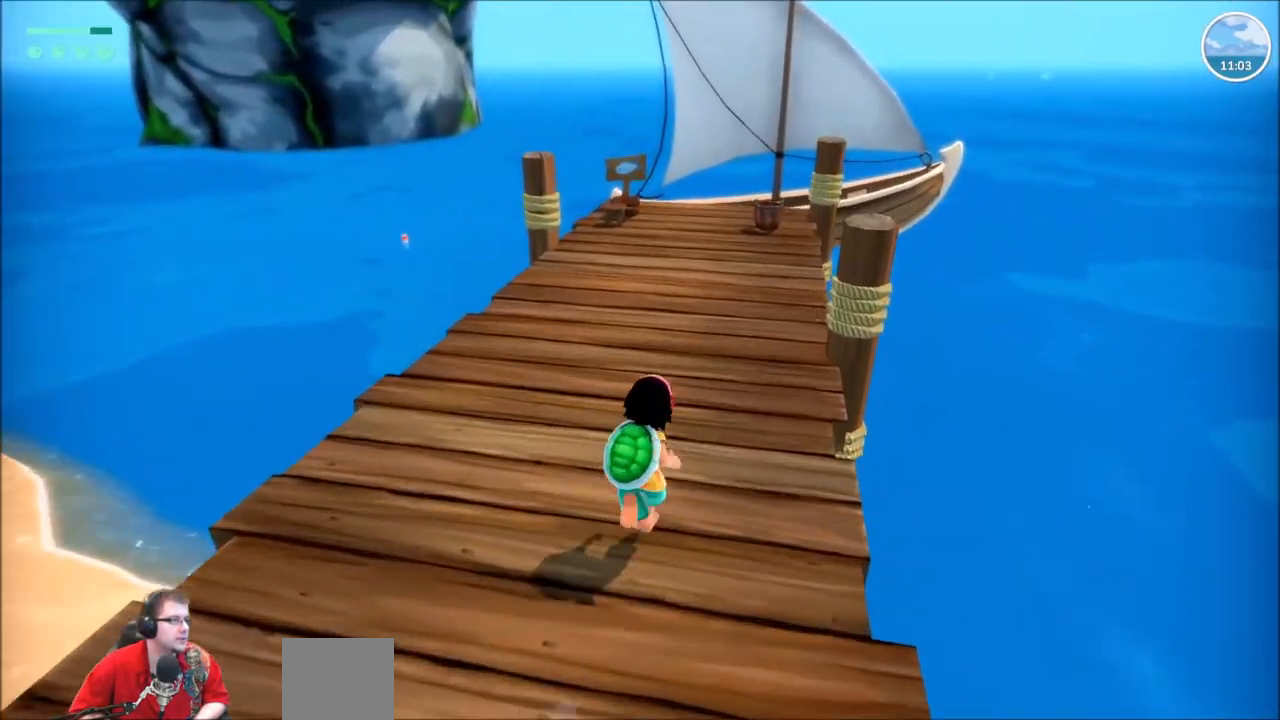
{"buttons": ["R2"], "left_stick": "up", "right_stick": "center", "events": []}
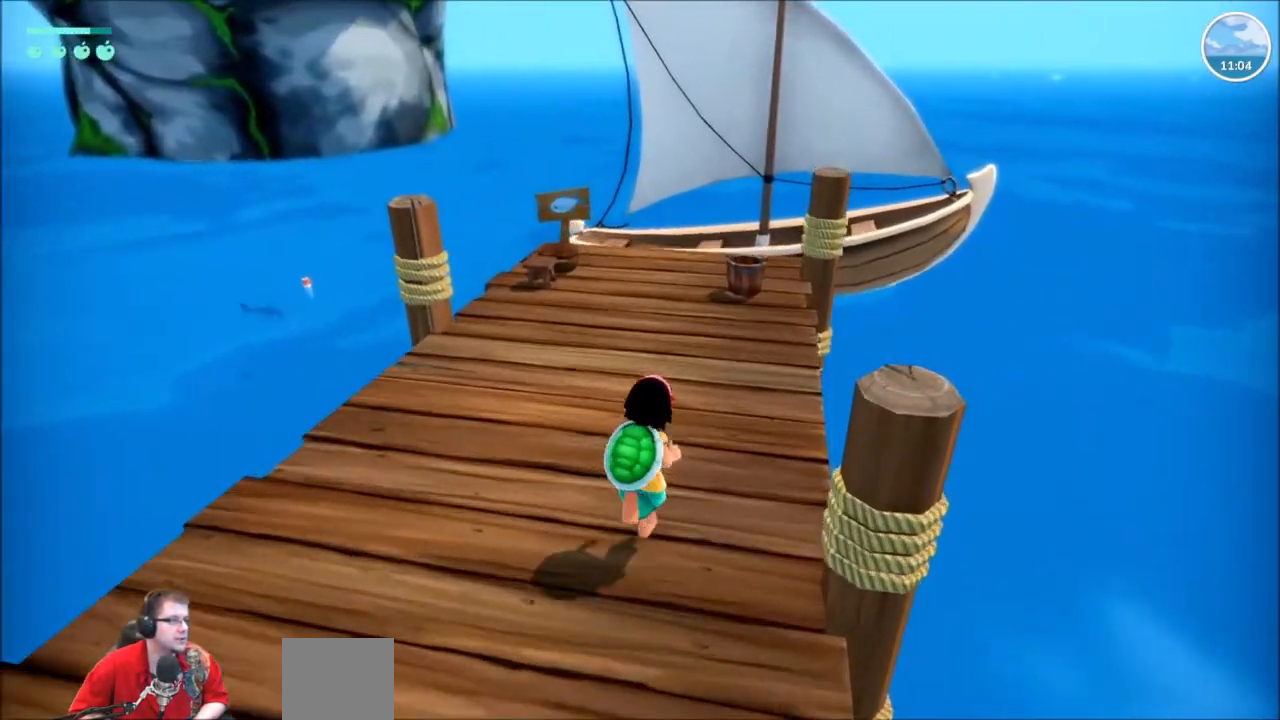
{"buttons": ["R2"], "left_stick": "up", "right_stick": "left", "events": [[267, "right_stick", "left"]]}
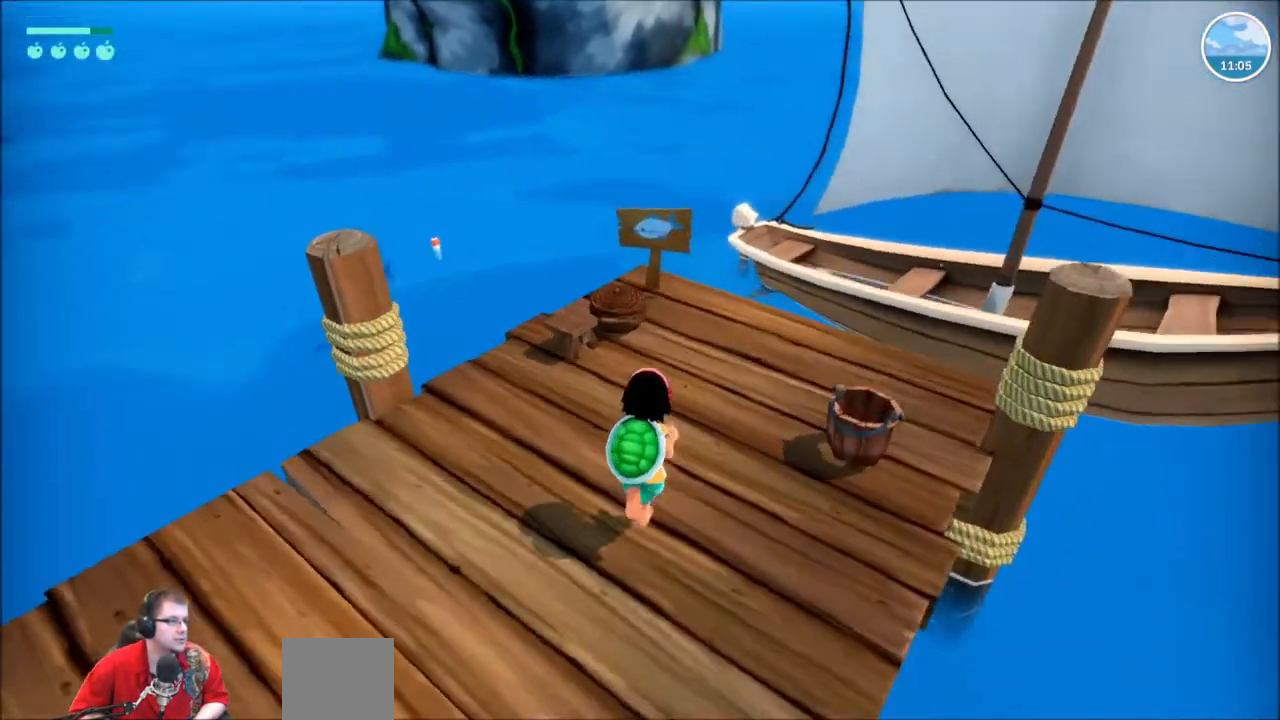
{"buttons": [], "left_stick": "up", "right_stick": "center", "events": [[134, "right_stick", "center"], [167, "R2", "up"], [200, "left_stick", "center"], [501, "left_stick", "up"]]}
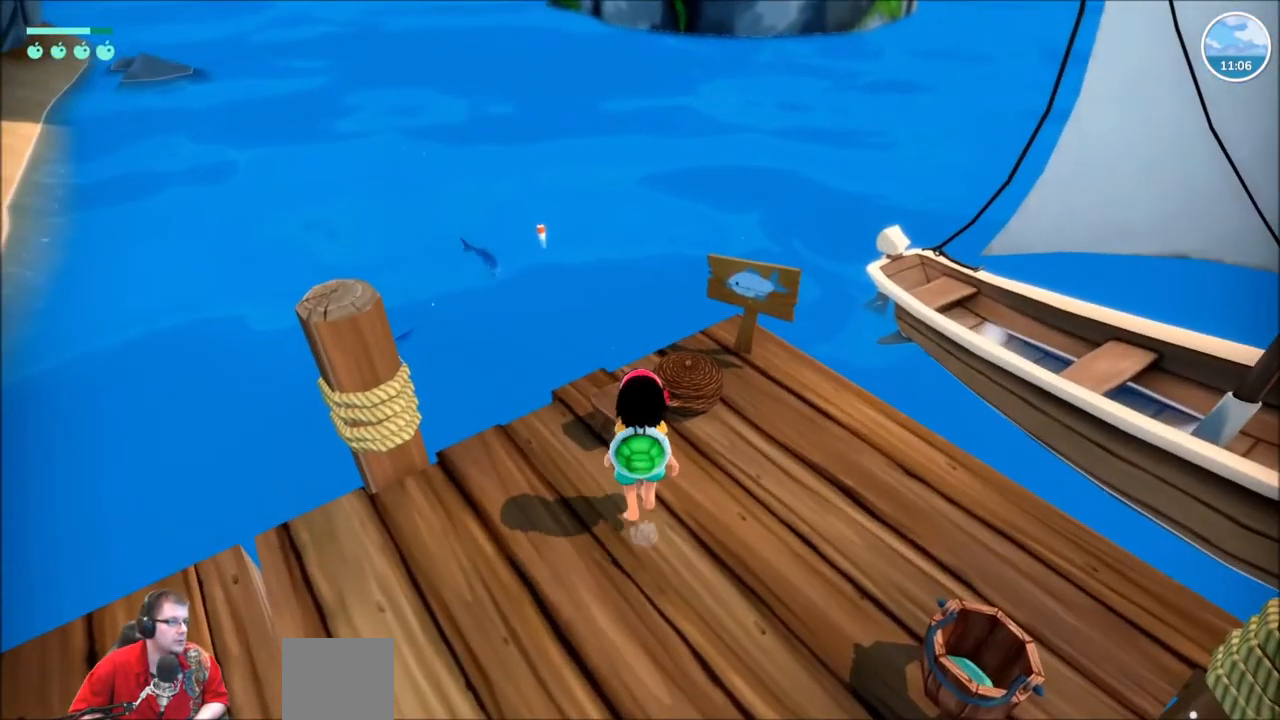
{"buttons": [], "left_stick": "center", "right_stick": "center", "events": [[300, "left_stick", "center"]]}
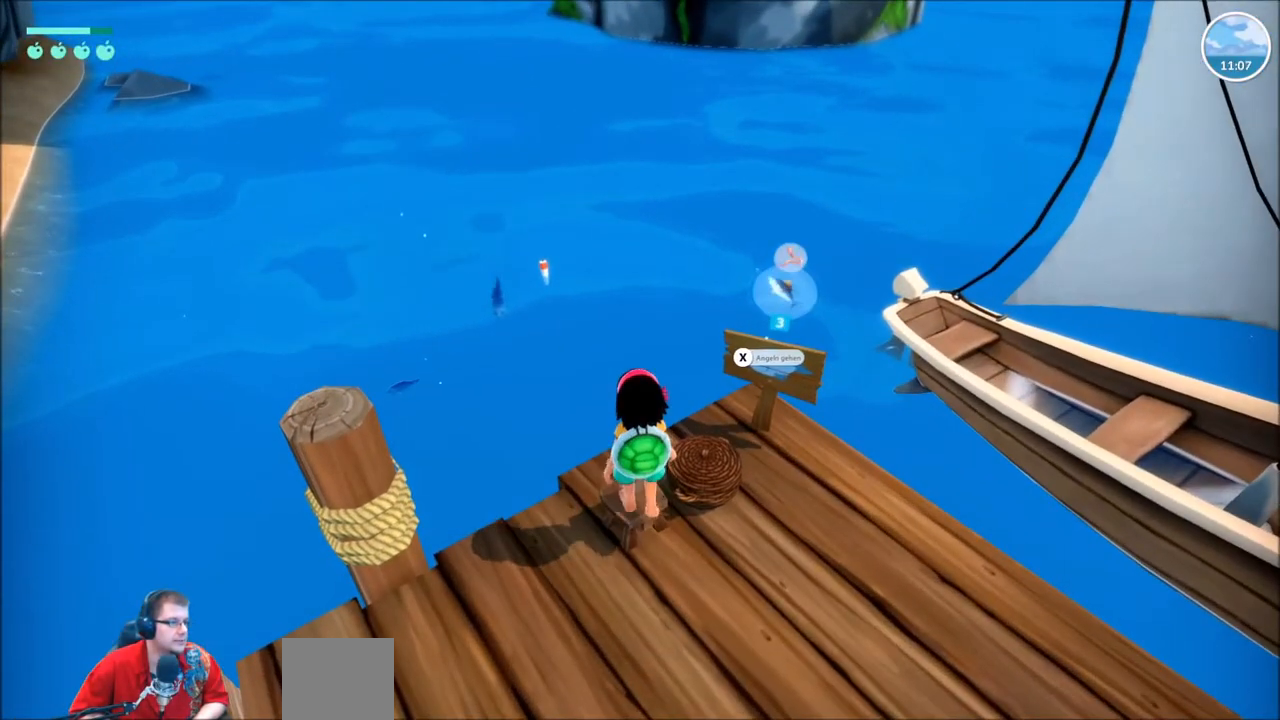
{"buttons": [], "left_stick": "center", "right_stick": "center", "events": [[67, "left_stick", "right"], [167, "left_stick", "center"]]}
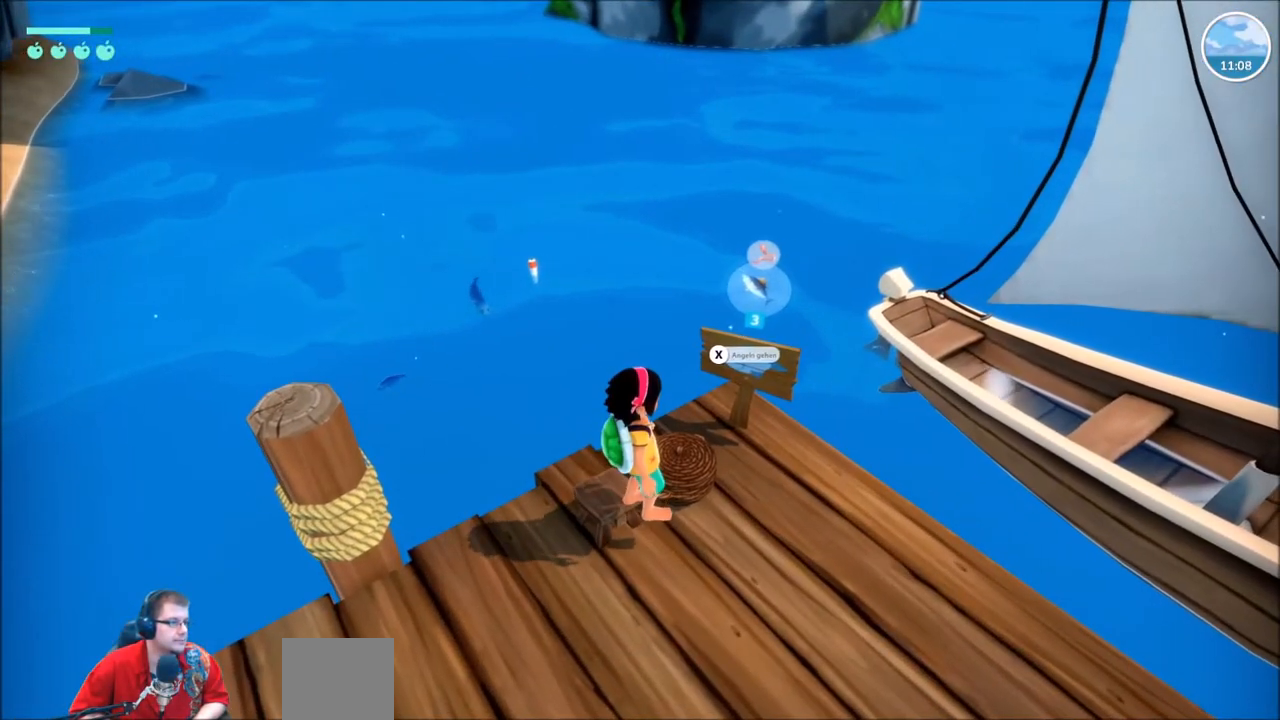
{"buttons": [], "left_stick": "center", "right_stick": "center", "events": []}
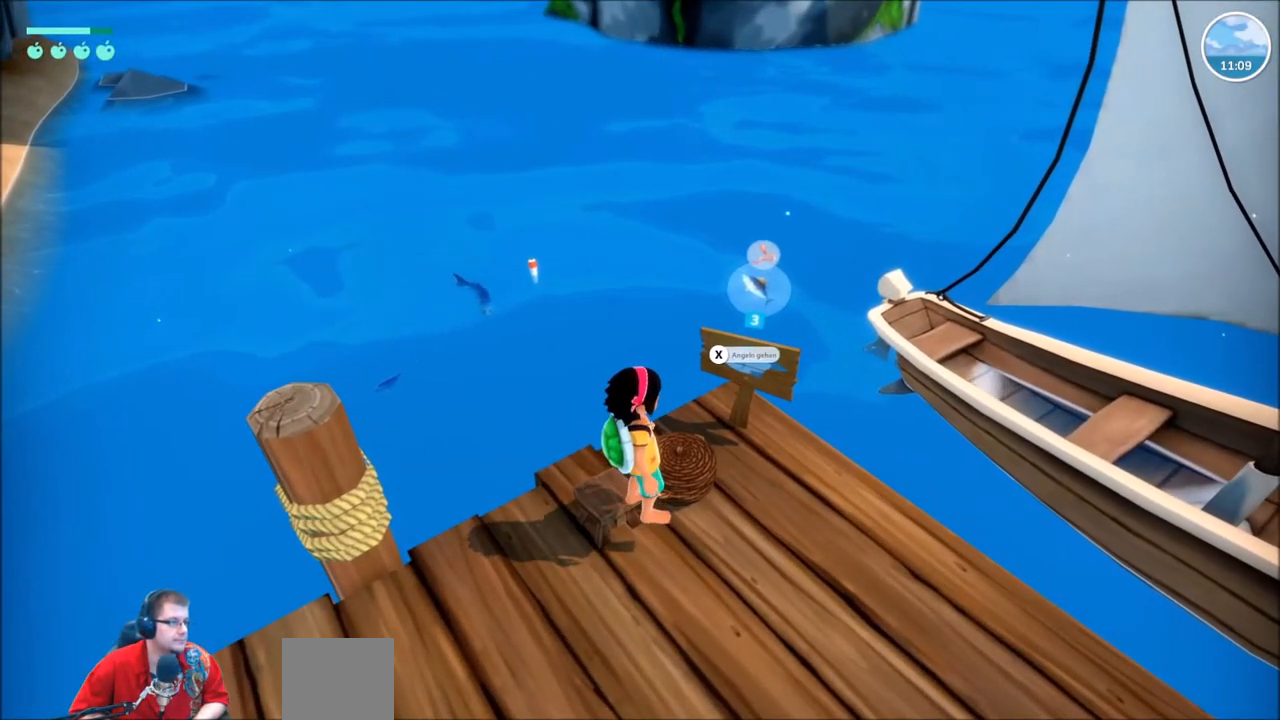
{"buttons": [], "left_stick": "center", "right_stick": "center", "events": [[33, "X", "down"], [134, "X", "up"]]}
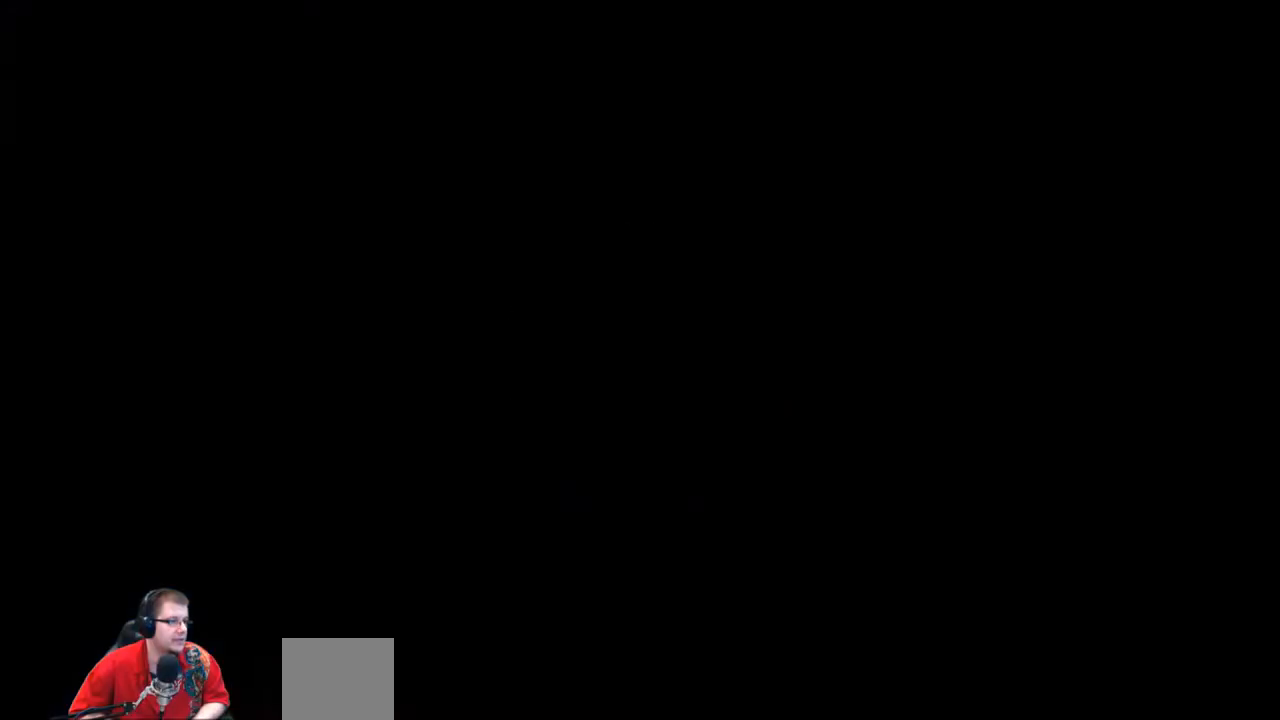
{"buttons": [], "left_stick": "center", "right_stick": "center", "events": []}
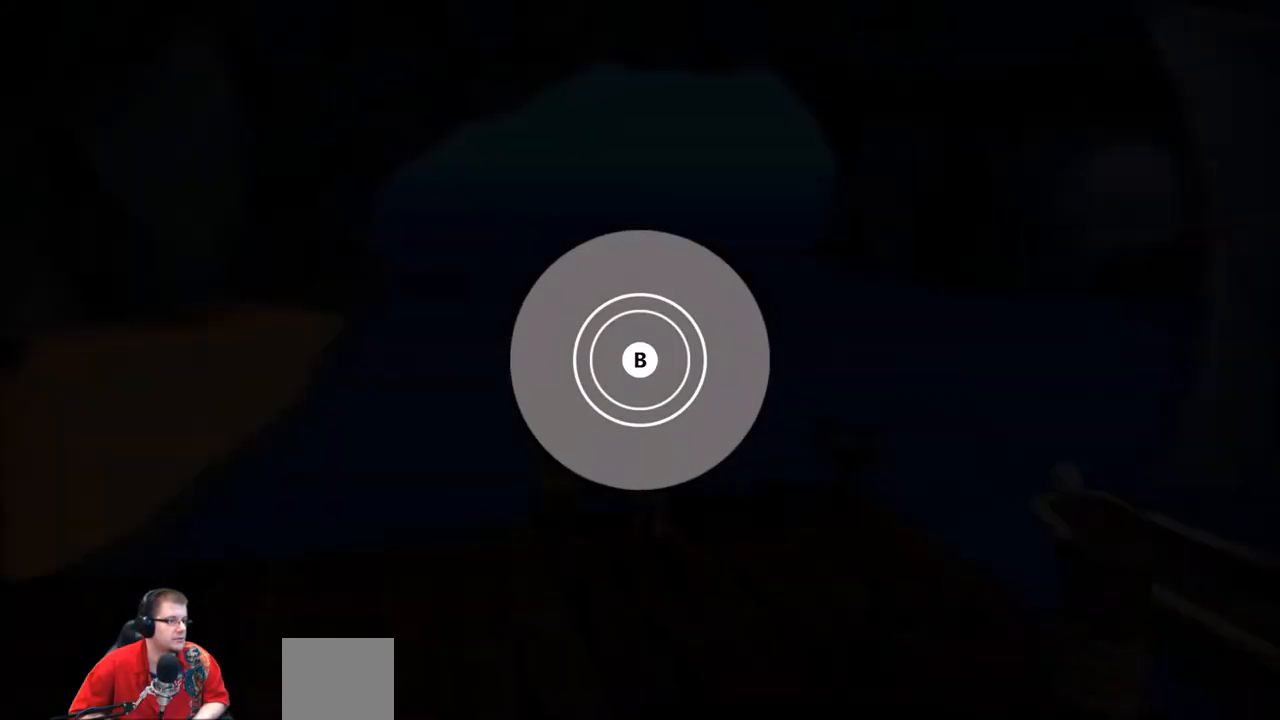
{"buttons": [], "left_stick": "center", "right_stick": "center", "events": []}
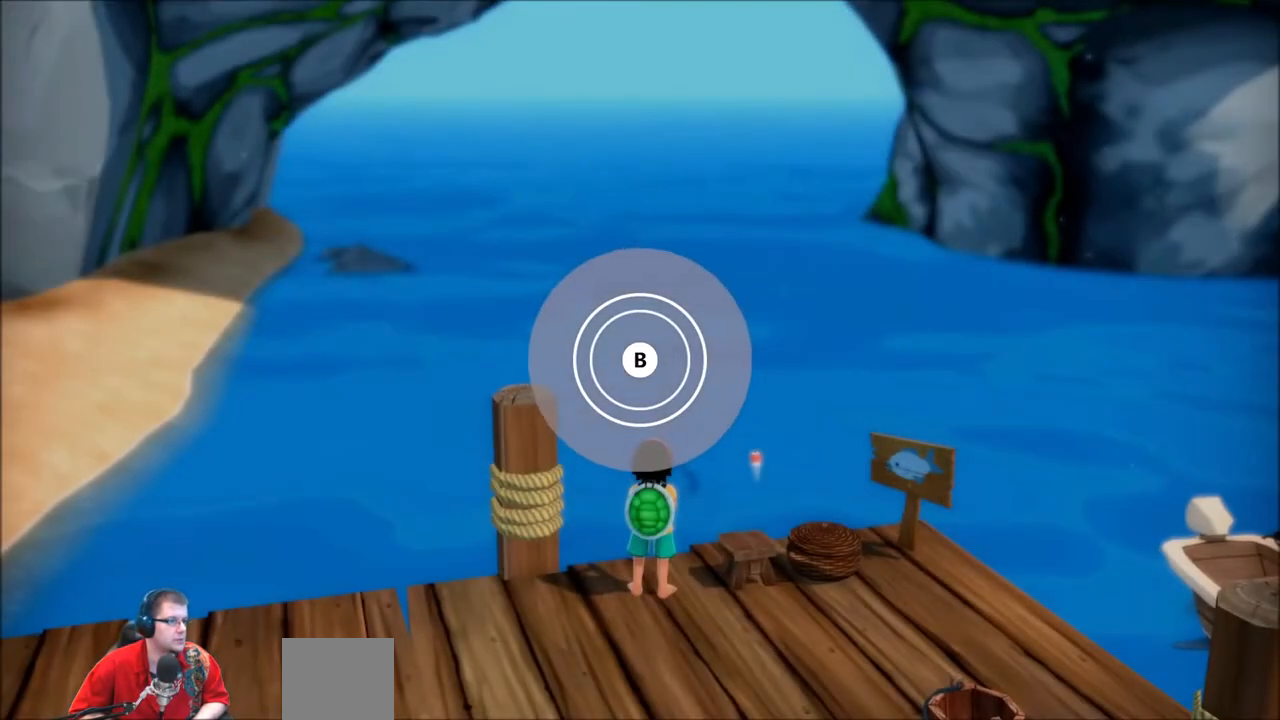
{"buttons": [], "left_stick": "center", "right_stick": "center", "events": []}
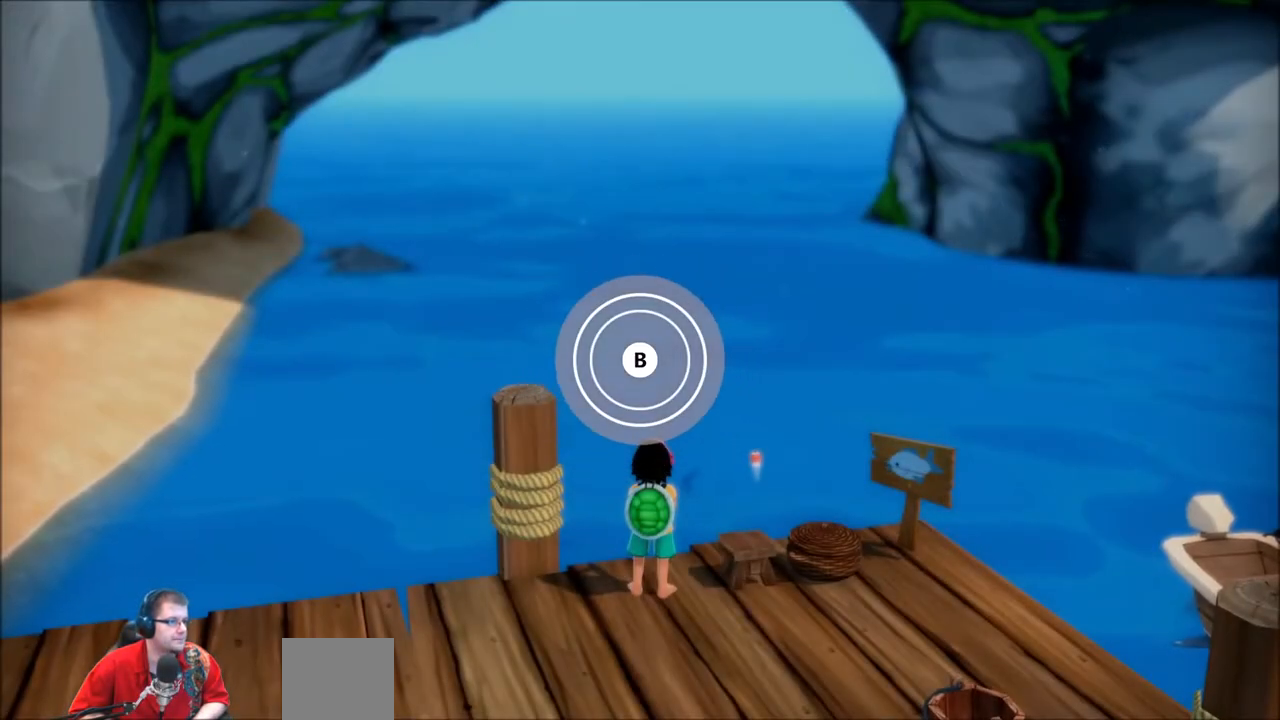
{"buttons": ["B"], "left_stick": "center", "right_stick": "center", "events": [[401, "B", "down"]]}
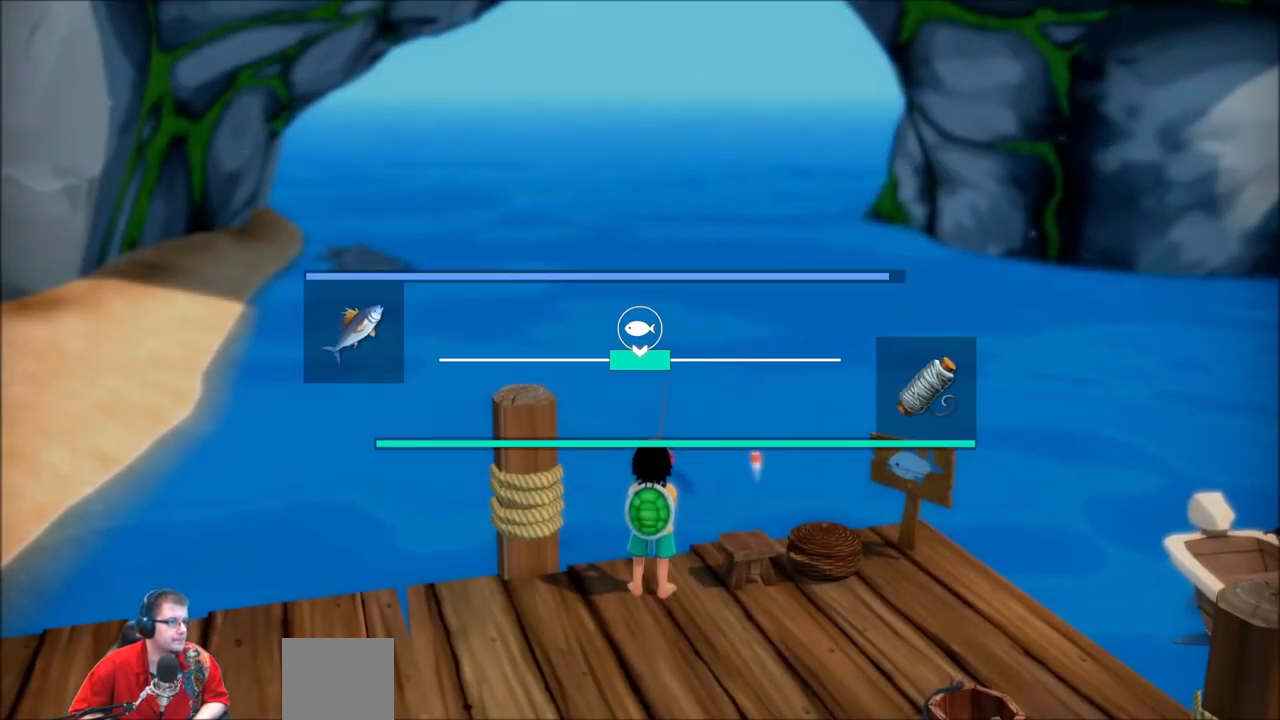
{"buttons": [], "left_stick": "center", "right_stick": "center", "events": [[33, "B", "up"]]}
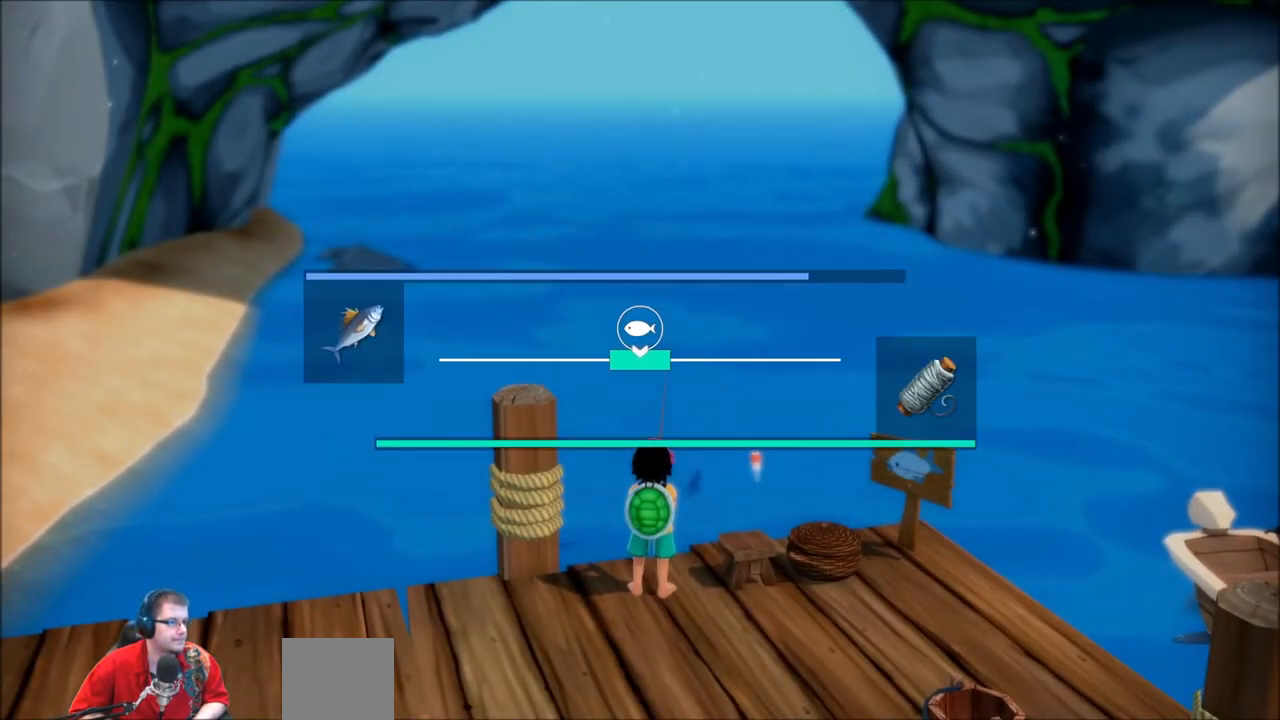
{"buttons": [], "left_stick": "right", "right_stick": "center", "events": [[400, "left_stick", "right"]]}
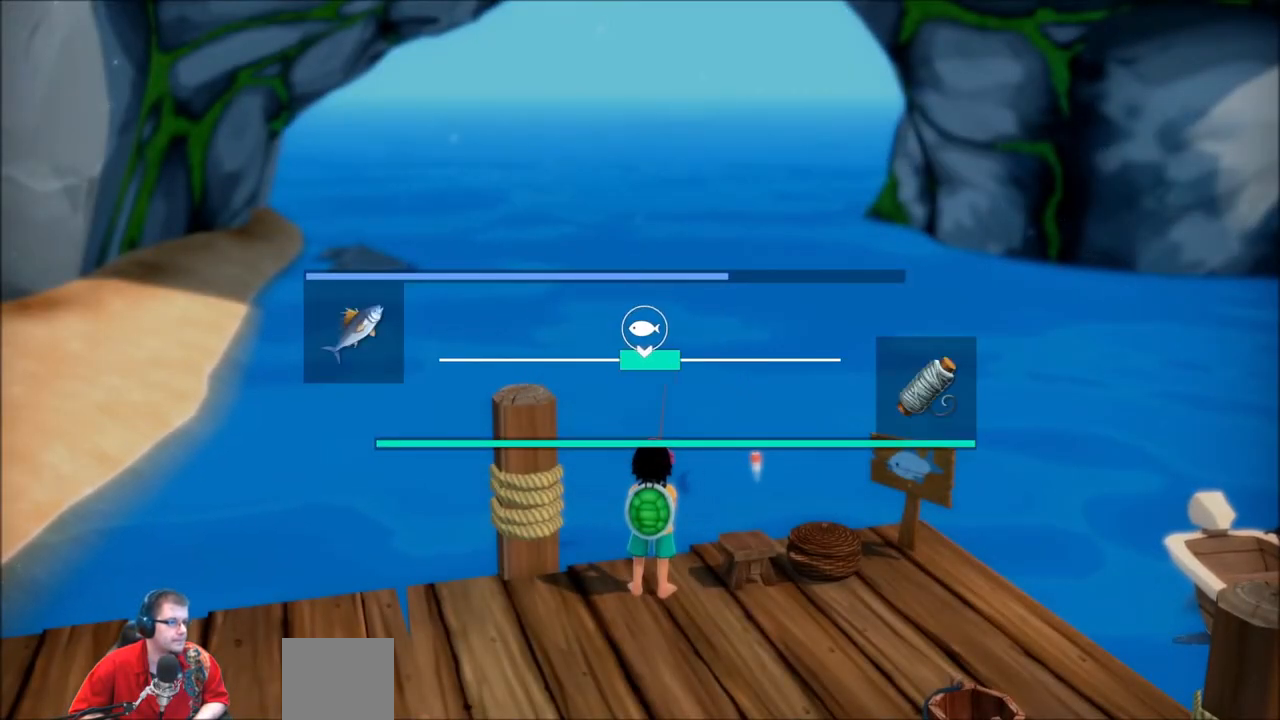
{"buttons": [], "left_stick": "right", "right_stick": "center", "events": [[100, "left_stick", "center"], [200, "left_stick", "right"], [267, "left_stick", "center"], [500, "left_stick", "right"]]}
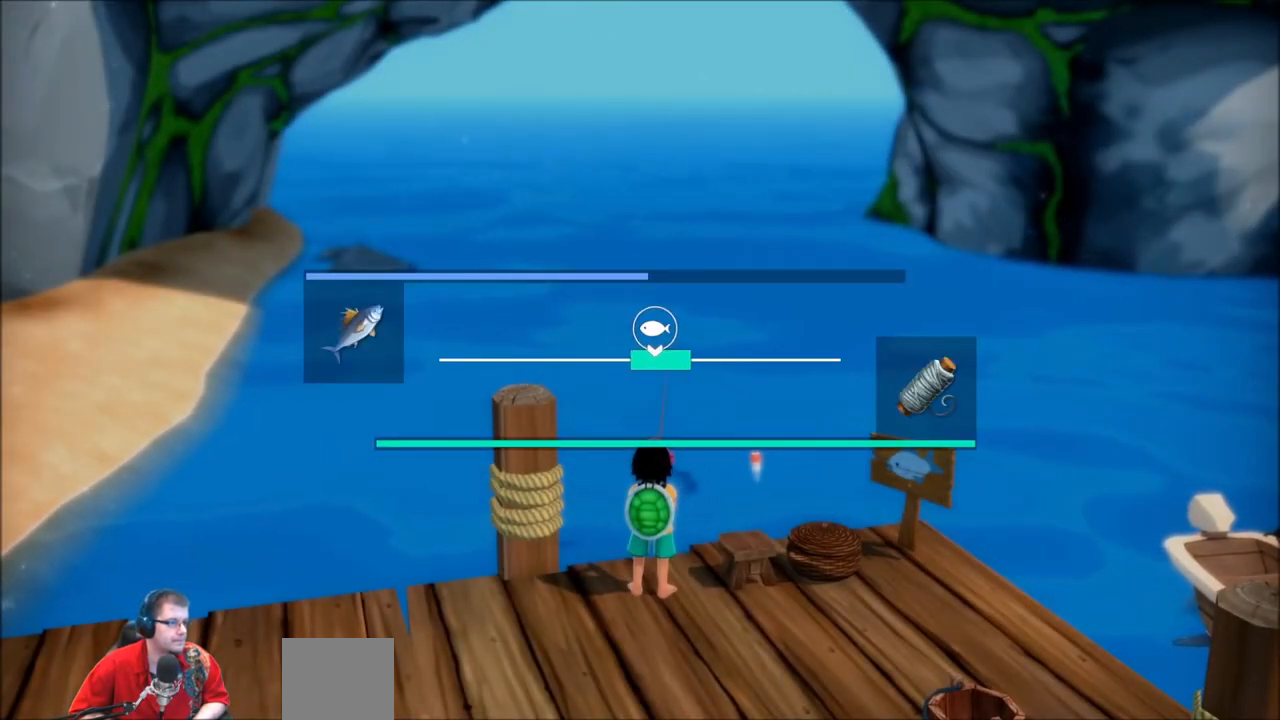
{"buttons": [], "left_stick": "right", "right_stick": "center", "events": [[100, "left_stick", "center"], [434, "left_stick", "right"]]}
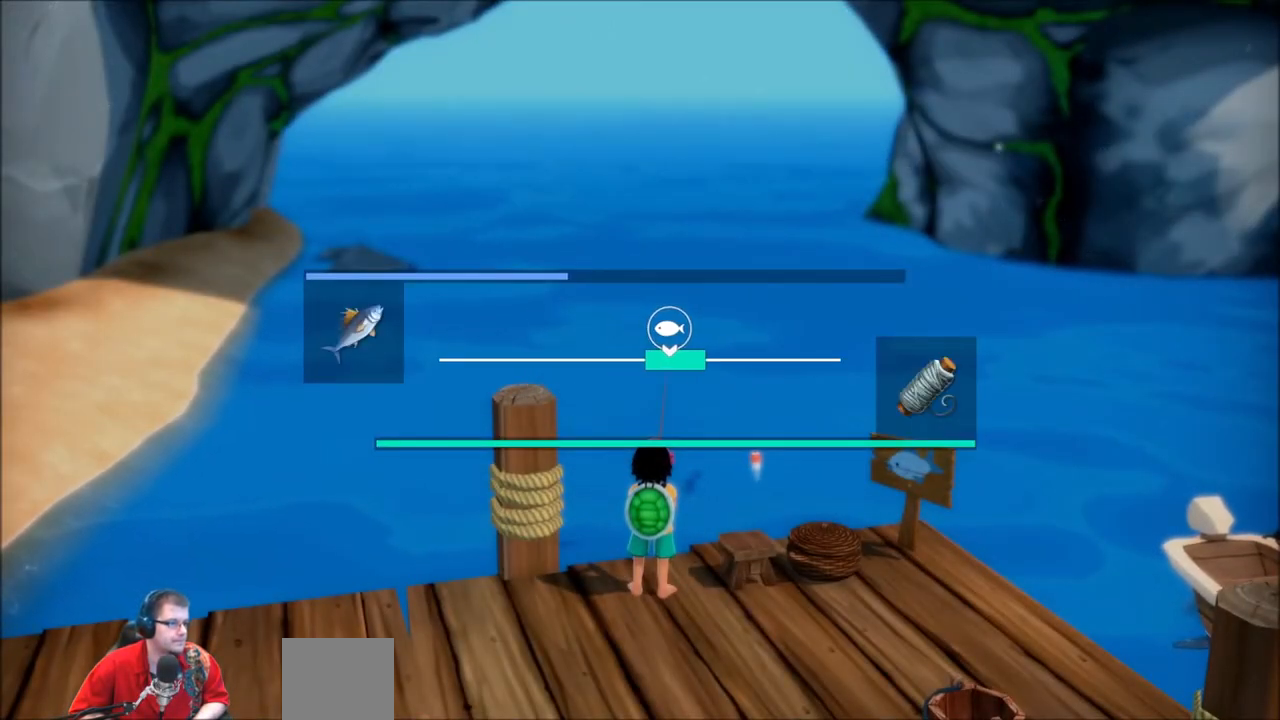
{"buttons": [], "left_stick": "right", "right_stick": "center", "events": [[66, "left_stick", "center"], [367, "left_stick", "right"]]}
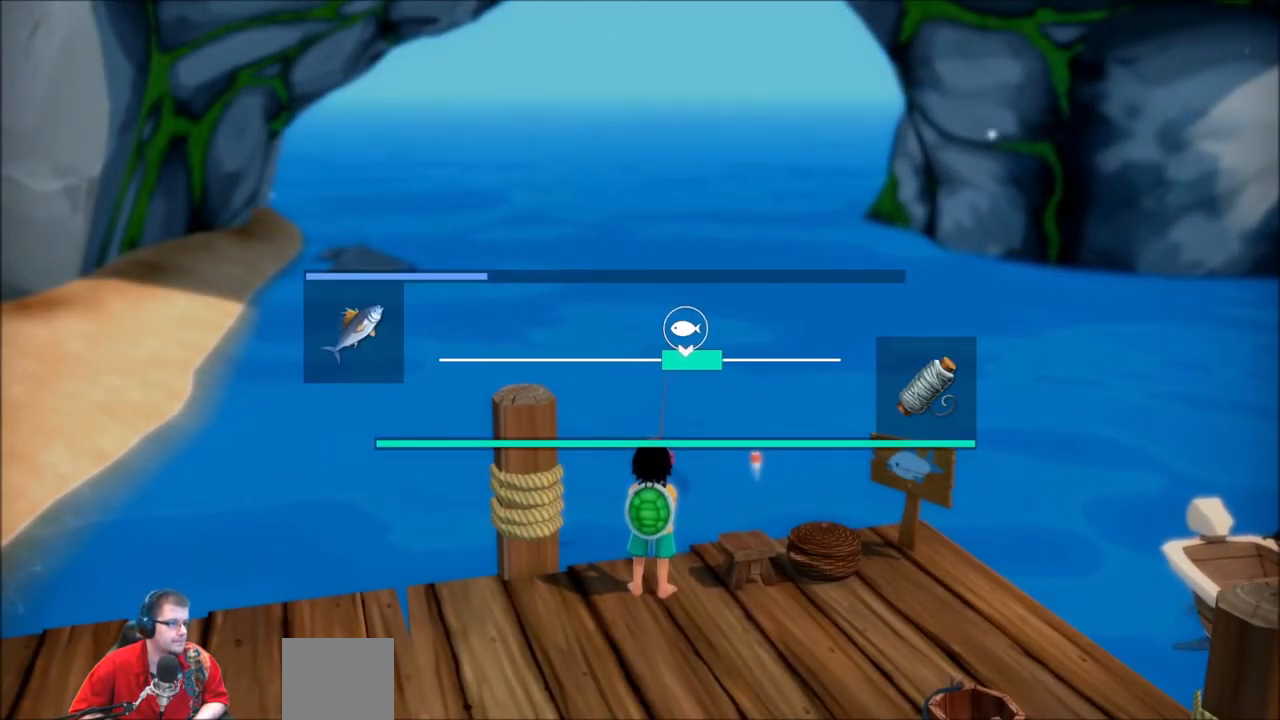
{"buttons": [], "left_stick": "center", "right_stick": "center", "events": [[67, "left_stick", "center"], [334, "left_stick", "right"], [501, "left_stick", "center"]]}
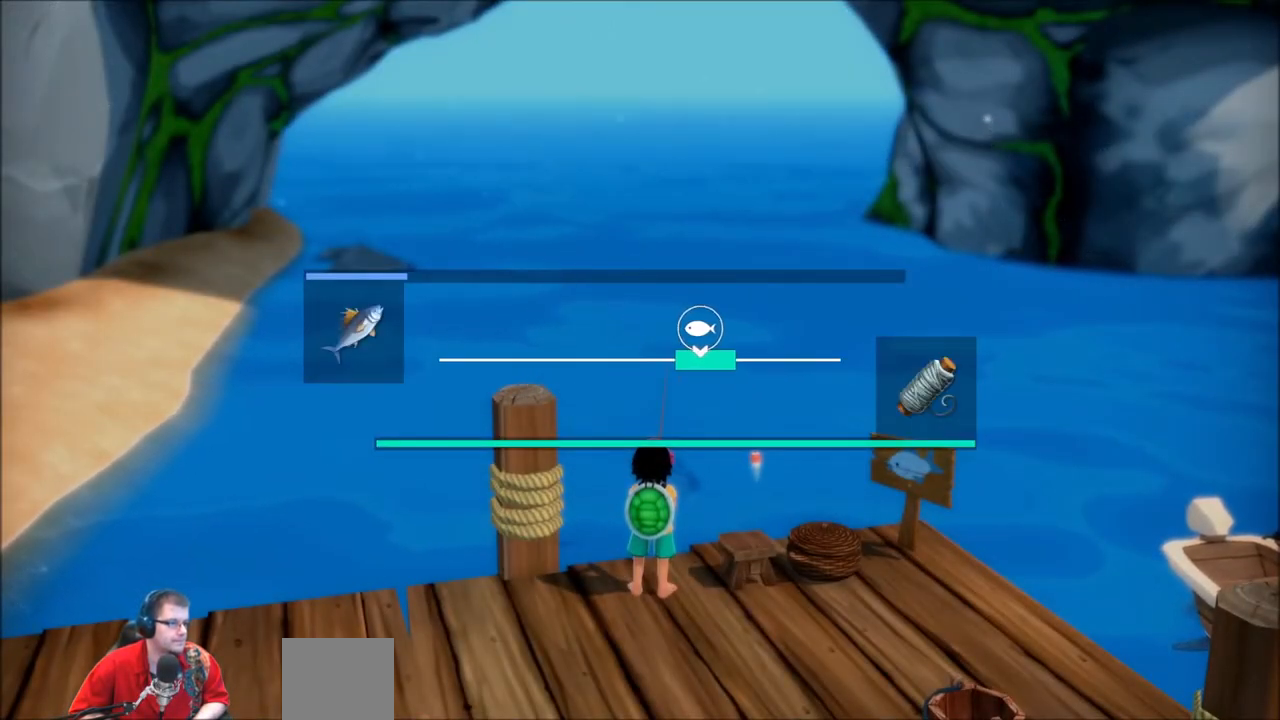
{"buttons": [], "left_stick": "center", "right_stick": "center", "events": [[300, "left_stick", "right"], [467, "left_stick", "center"]]}
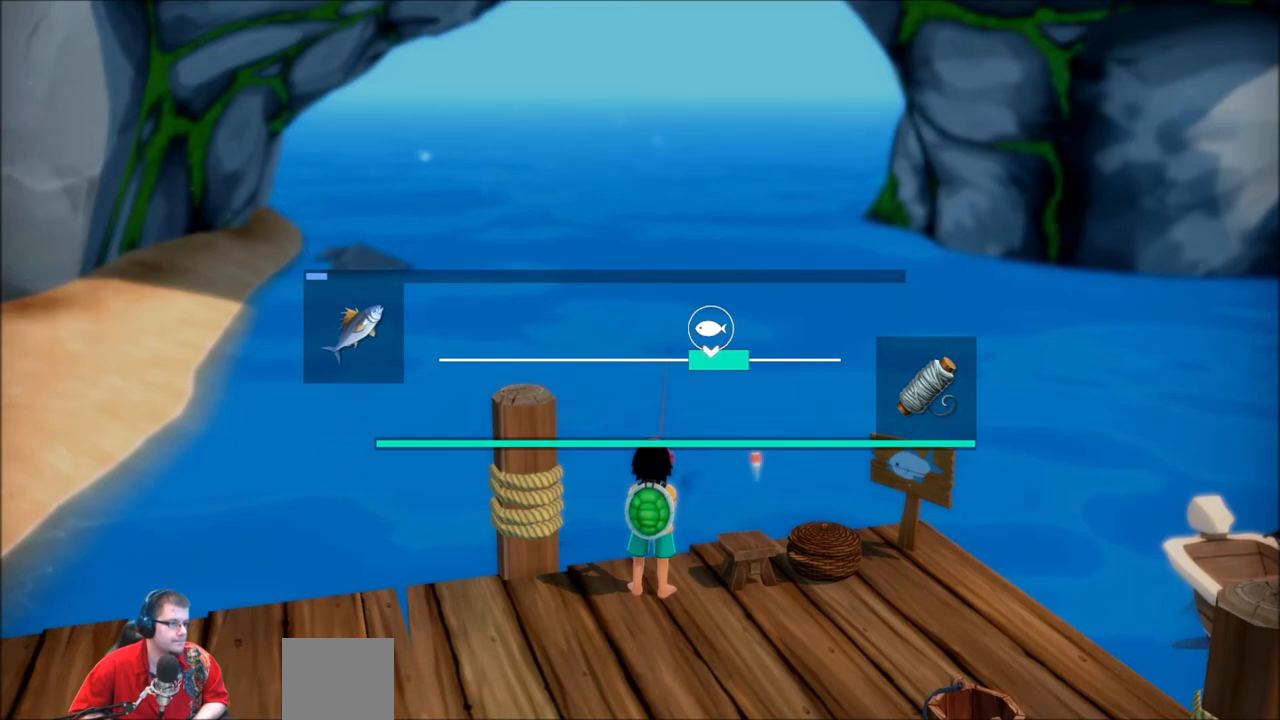
{"buttons": [], "left_stick": "center", "right_stick": "center", "events": []}
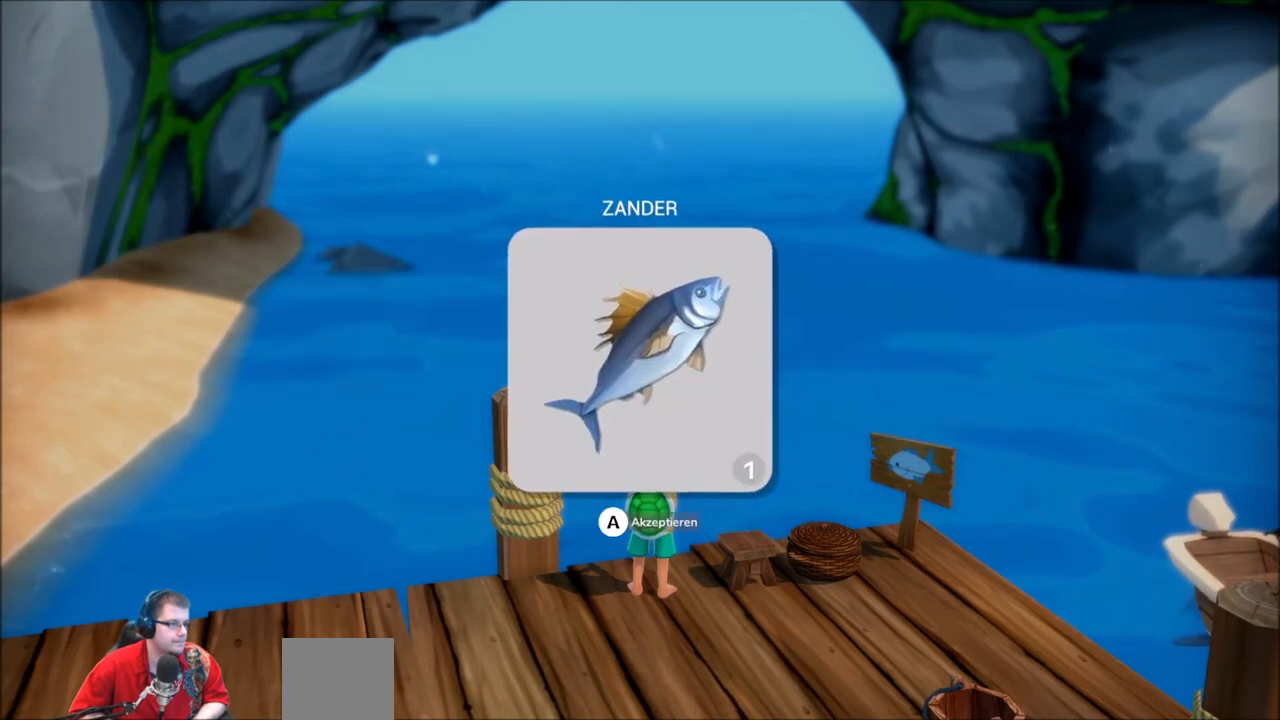
{"buttons": [], "left_stick": "center", "right_stick": "center", "events": []}
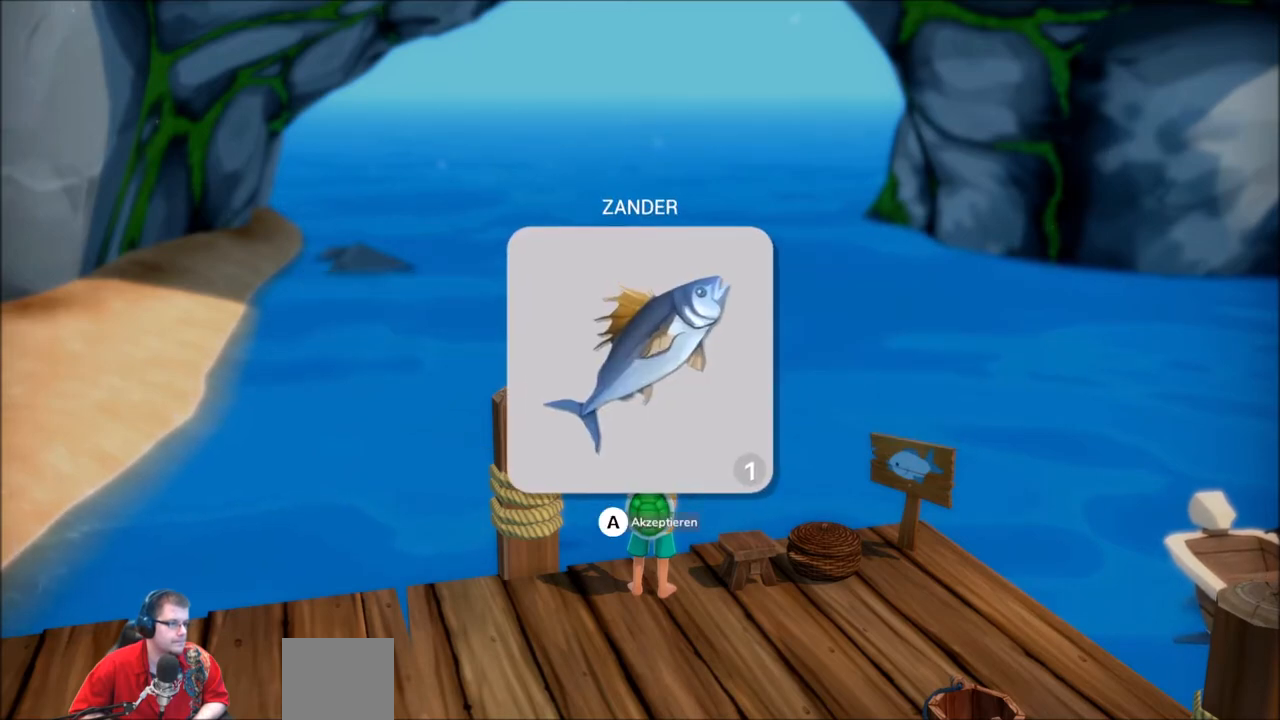
{"buttons": [], "left_stick": "center", "right_stick": "center", "events": [[33, "A", "down"], [167, "A", "up"]]}
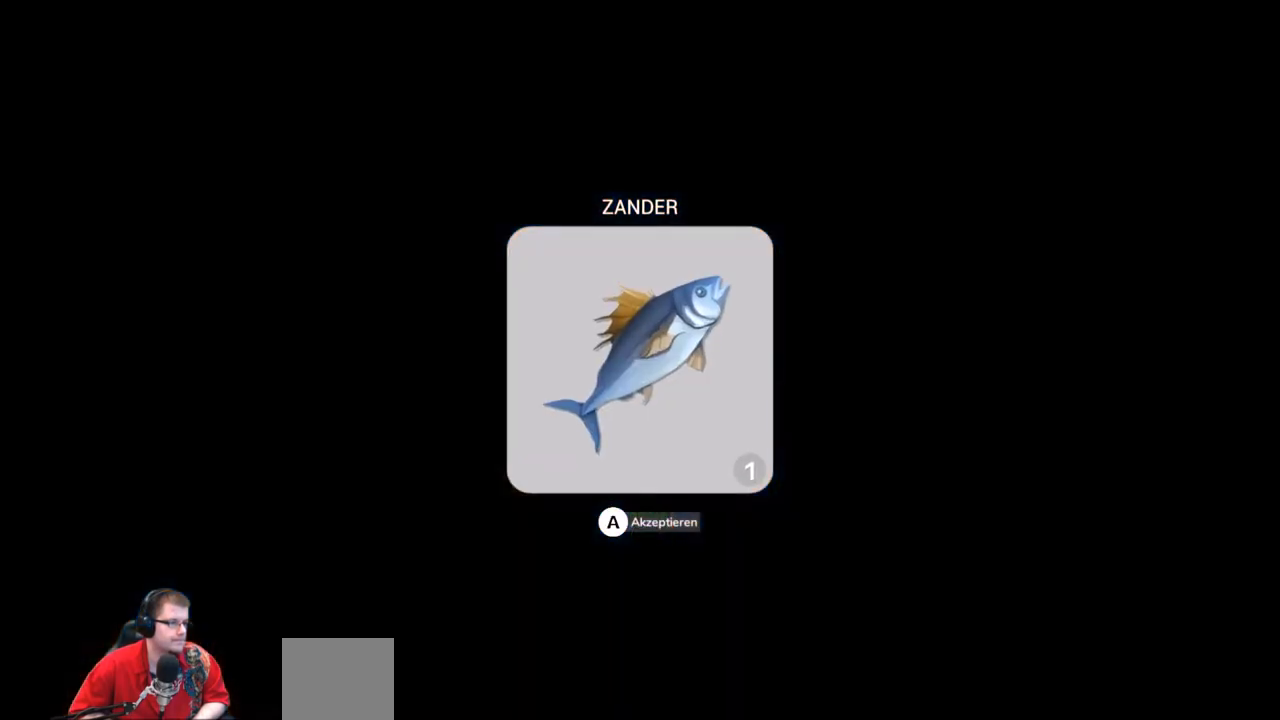
{"buttons": [], "left_stick": "center", "right_stick": "center", "events": []}
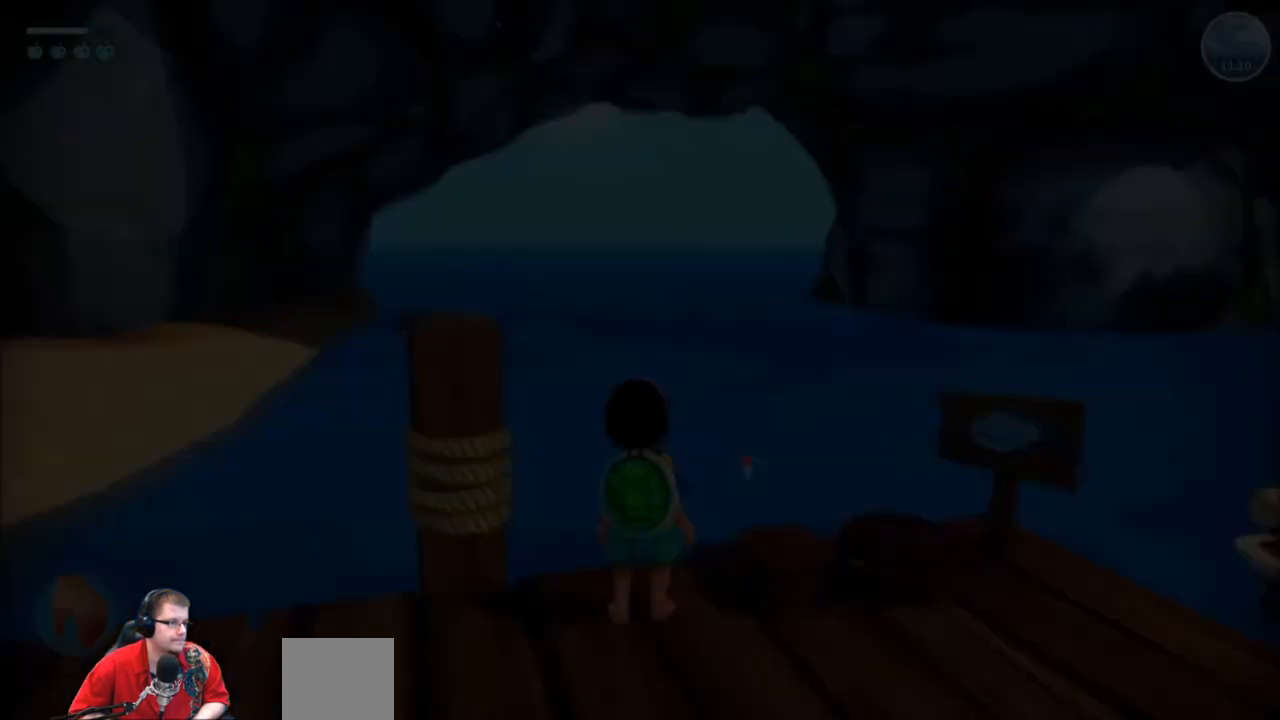
{"buttons": [], "left_stick": "center", "right_stick": "center", "events": []}
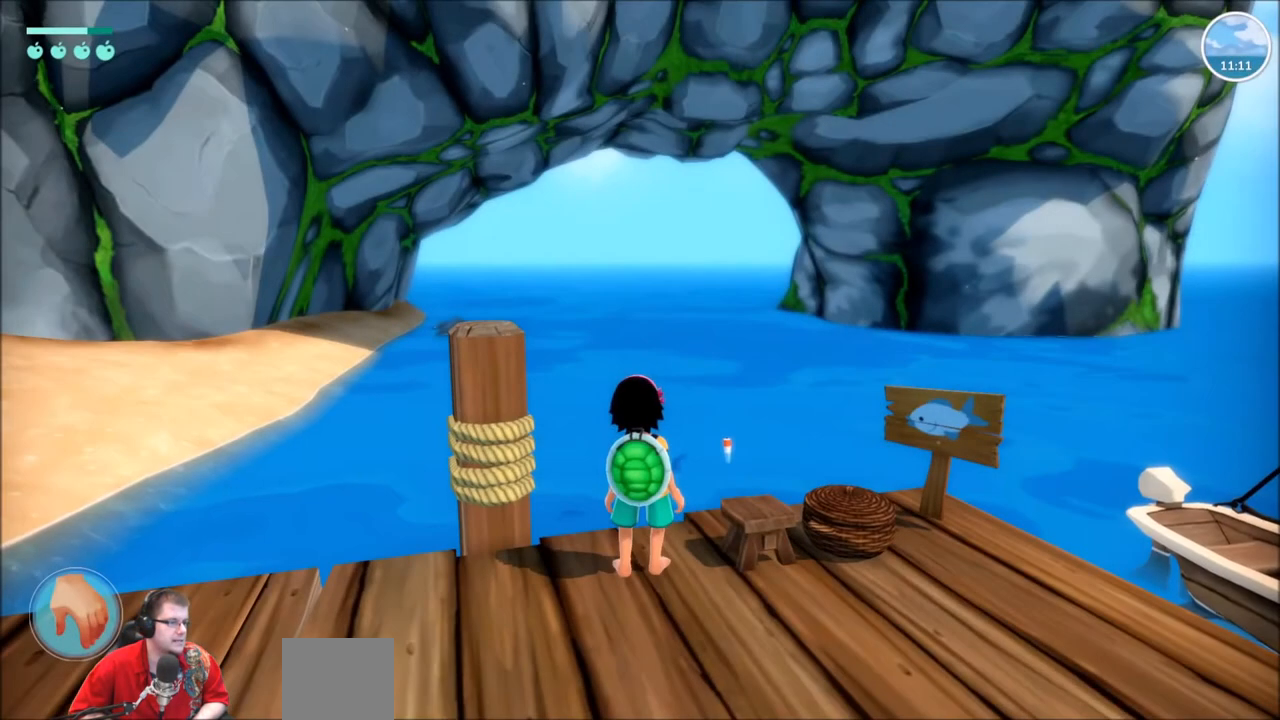
{"buttons": [], "left_stick": "up-right", "right_stick": "right", "events": [[300, "left_stick", "right"], [333, "right_stick", "right"], [500, "left_stick", "up-right"]]}
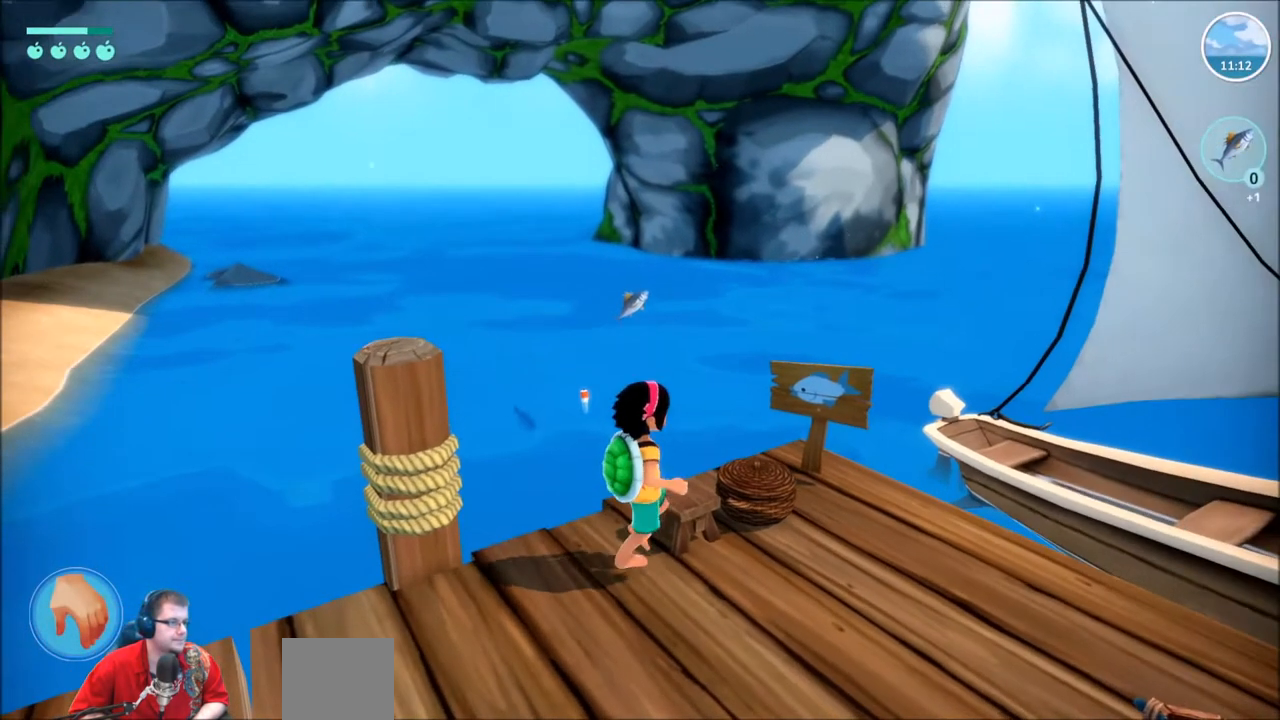
{"buttons": [], "left_stick": "center", "right_stick": "center", "events": [[33, "right_stick", "center"], [100, "left_stick", "center"]]}